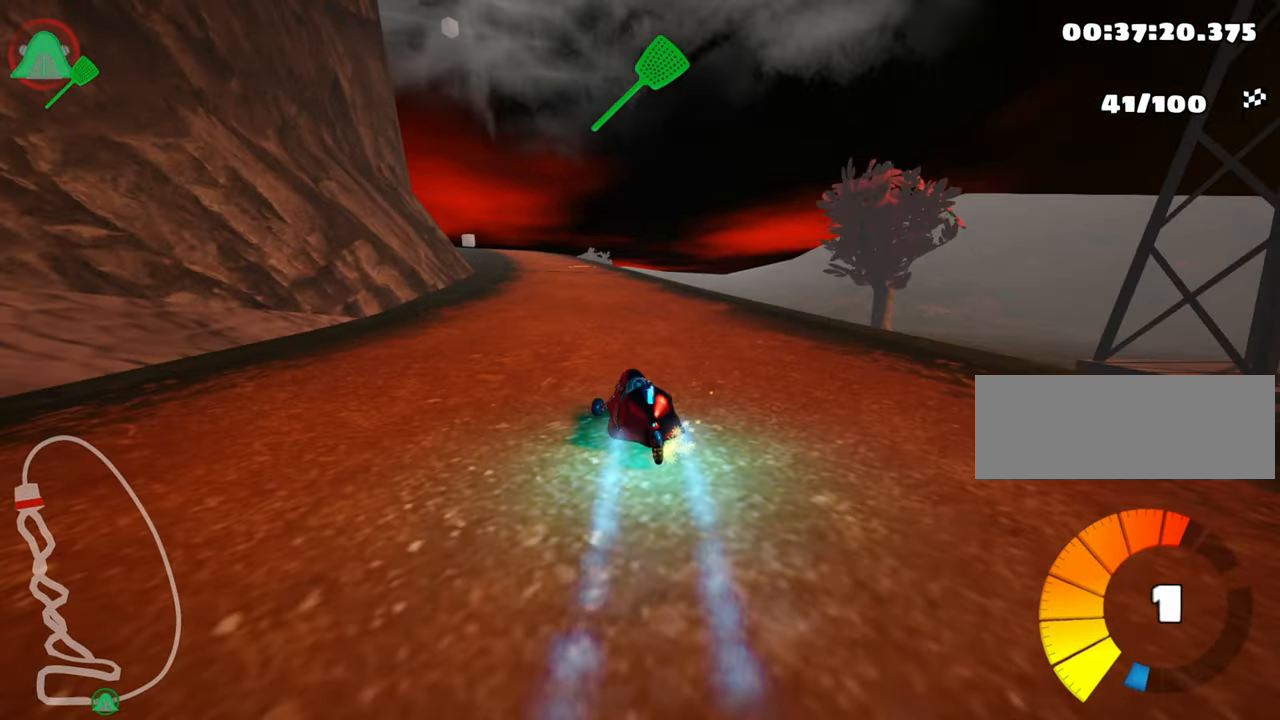
Gameplay with keyboard; each line is a JSON object with the keys held at the frame after it. "events" lists presses ("down") and releases ("up") of "down", "fire", "left", "look", "nitro", "right", "skid" and "up" between this image and that frame as [ms after this image, input, new state], when the widget could be followed in between. No other keys are recorded. Mouse input is not recorded. Key names are as the overlay labels them; some are game actions (e.g. jump) rather than physical keys.
{"keys": ["right", "skid", "up"], "events": []}
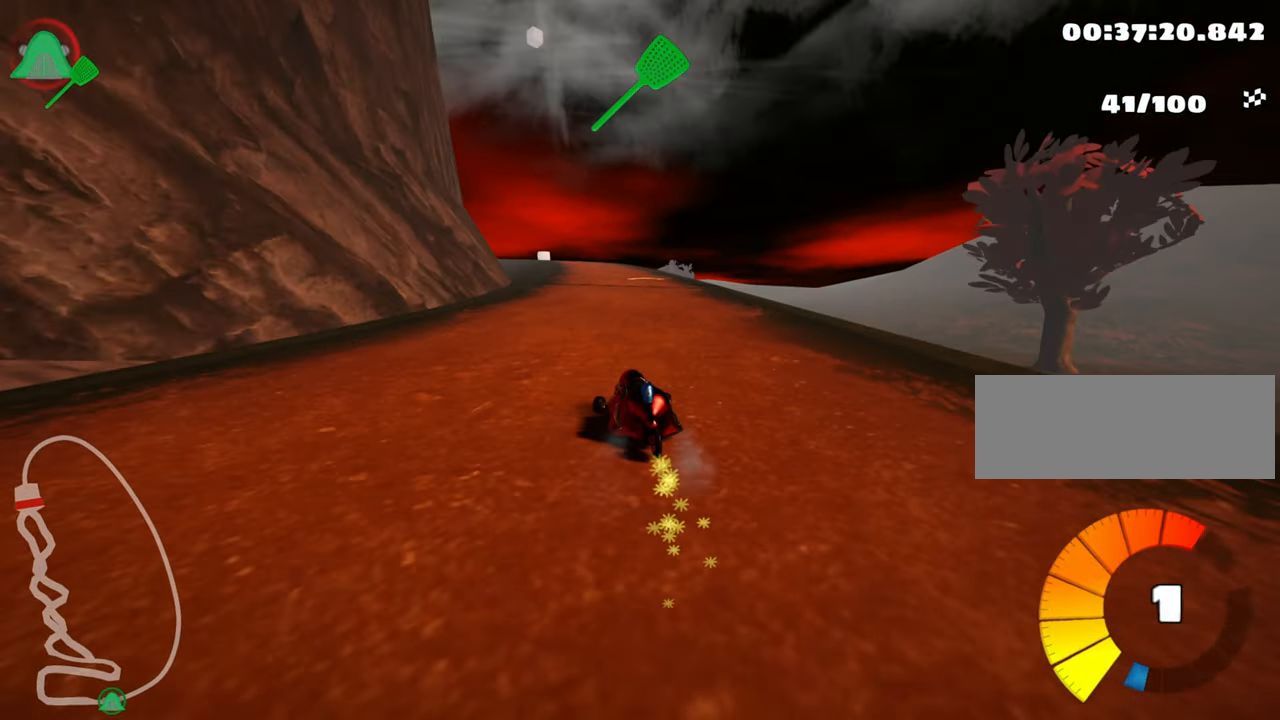
{"keys": ["right", "skid", "up"], "events": []}
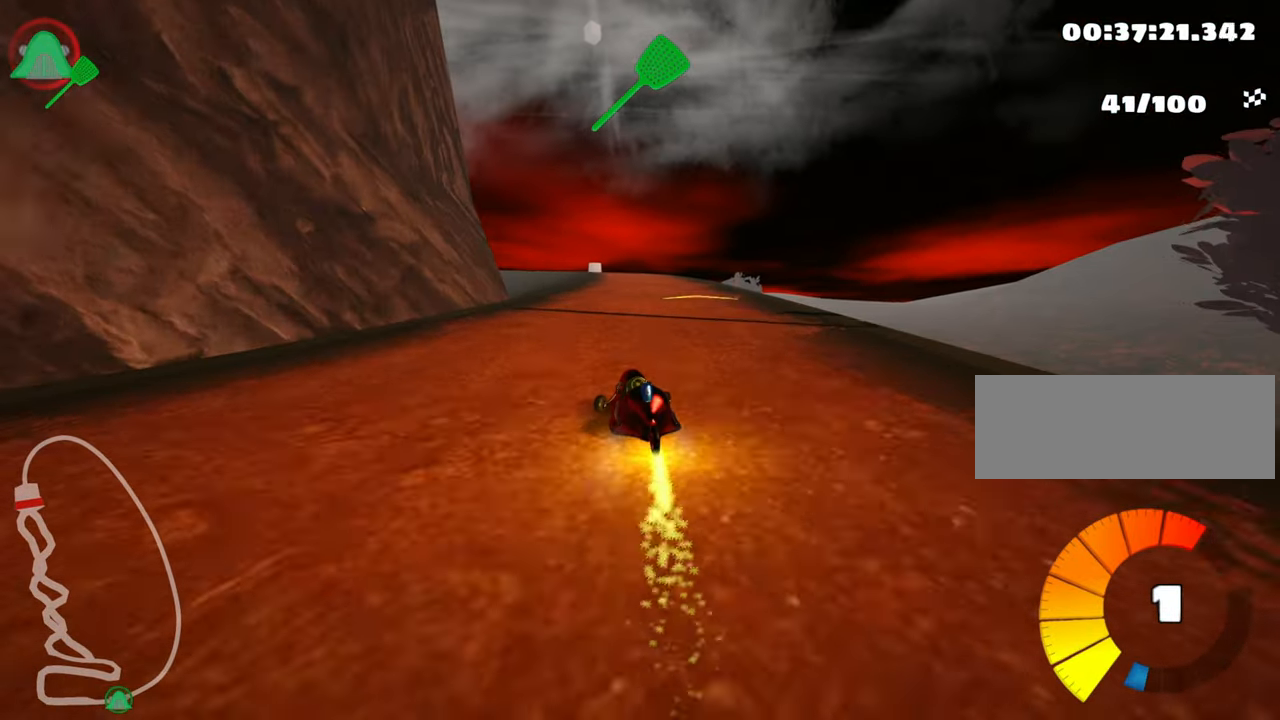
{"keys": ["left", "nitro", "up"], "events": [[150, "skid", "up"], [300, "right", "up"], [366, "nitro", "down"], [400, "left", "down"]]}
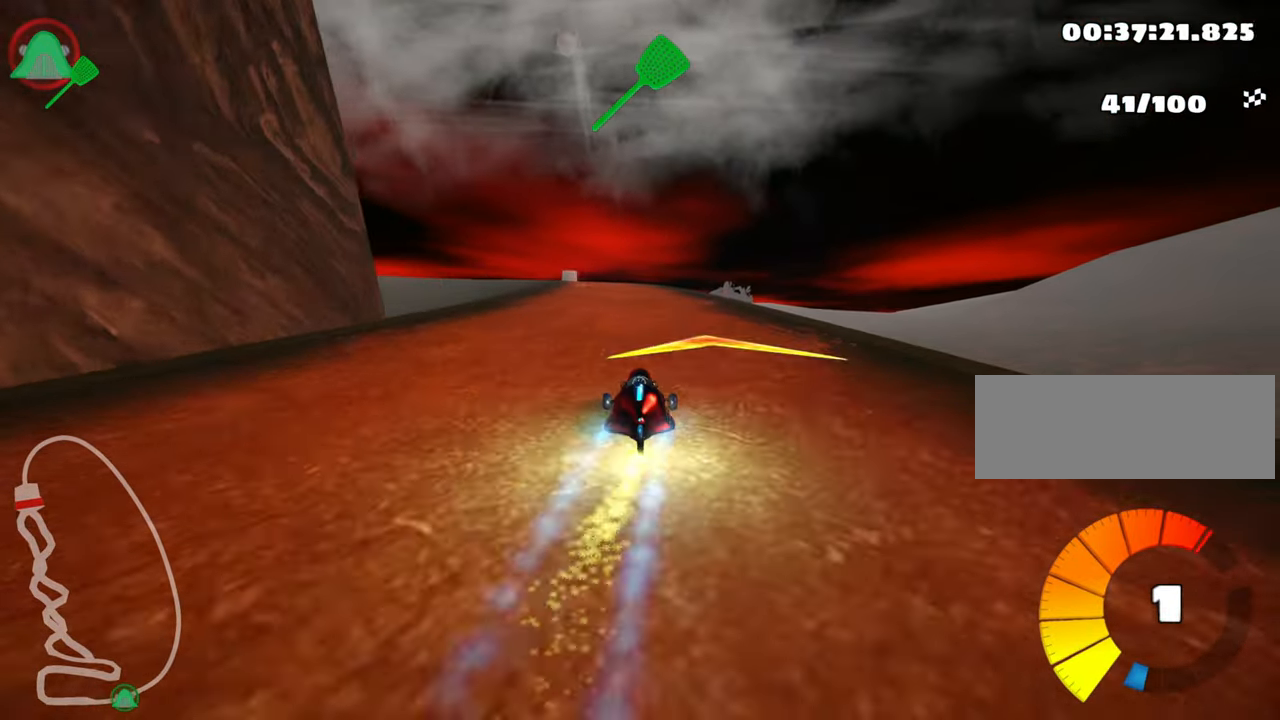
{"keys": ["up"], "events": [[16, "nitro", "up"], [233, "left", "up"]]}
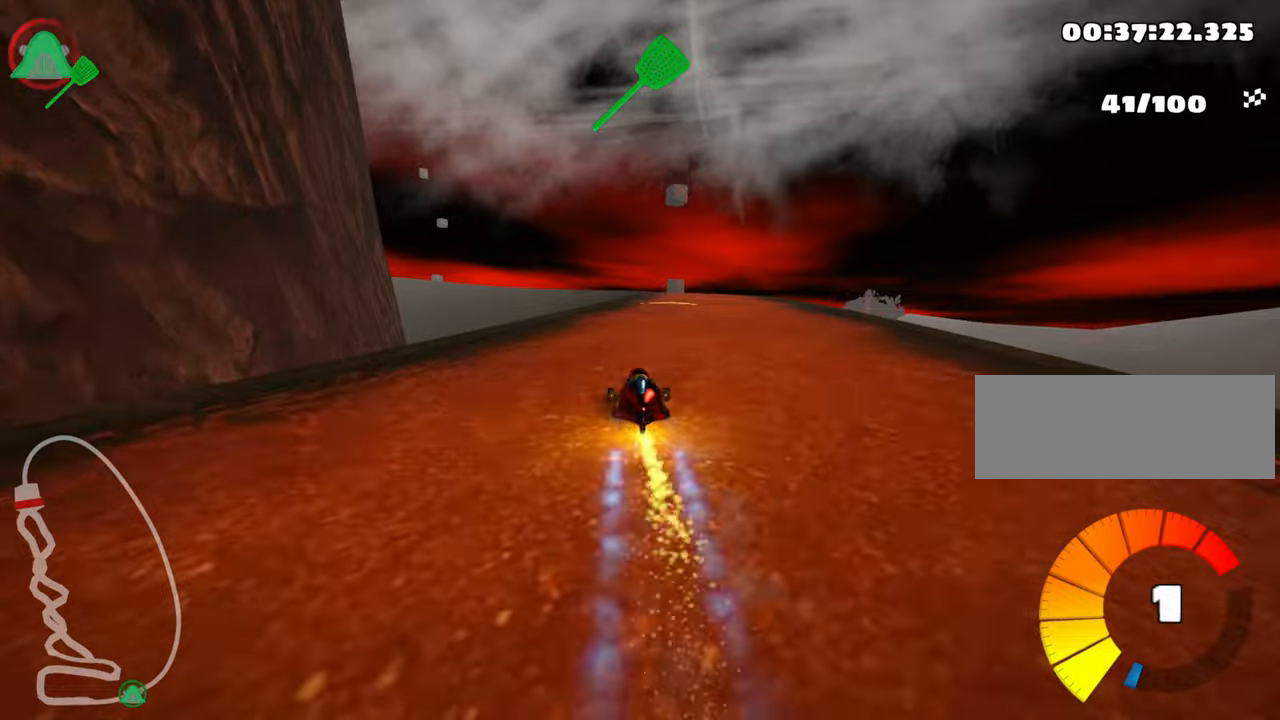
{"keys": ["left", "skid", "up"], "events": [[50, "right", "down"], [350, "right", "up"], [400, "left", "down"], [417, "skid", "down"]]}
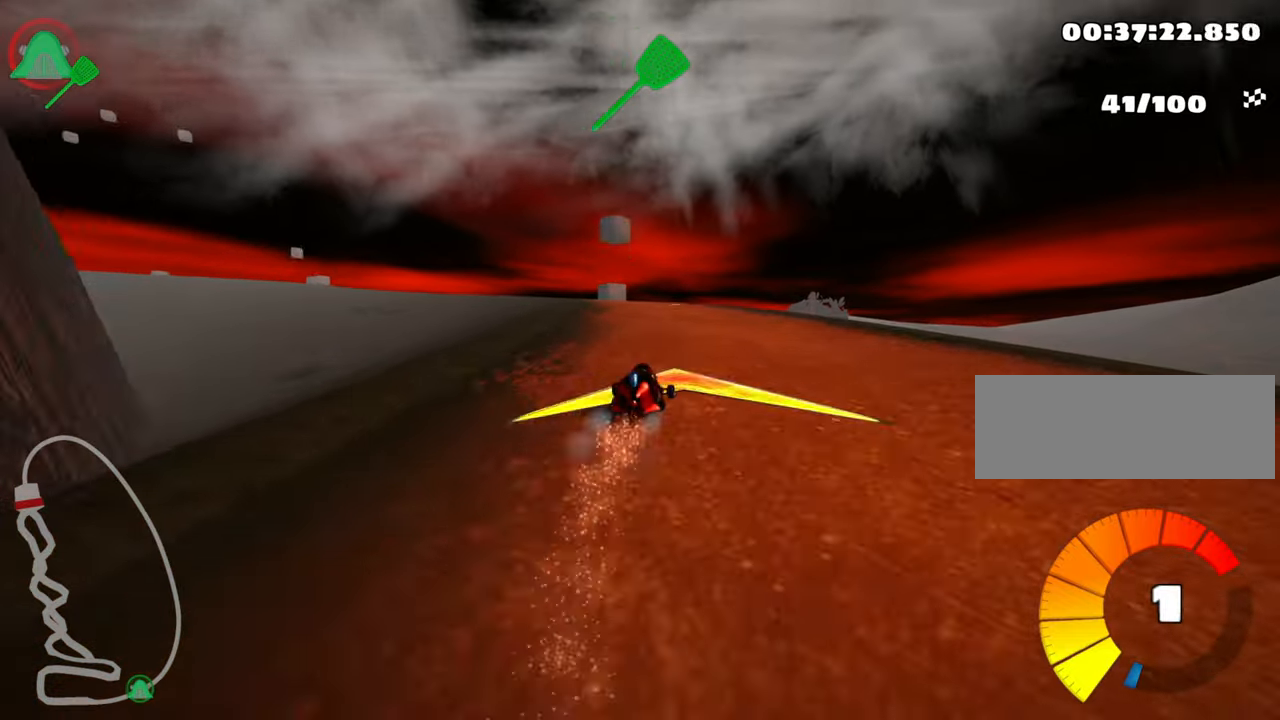
{"keys": ["right", "skid", "up"], "events": [[117, "left", "up"], [250, "right", "down"]]}
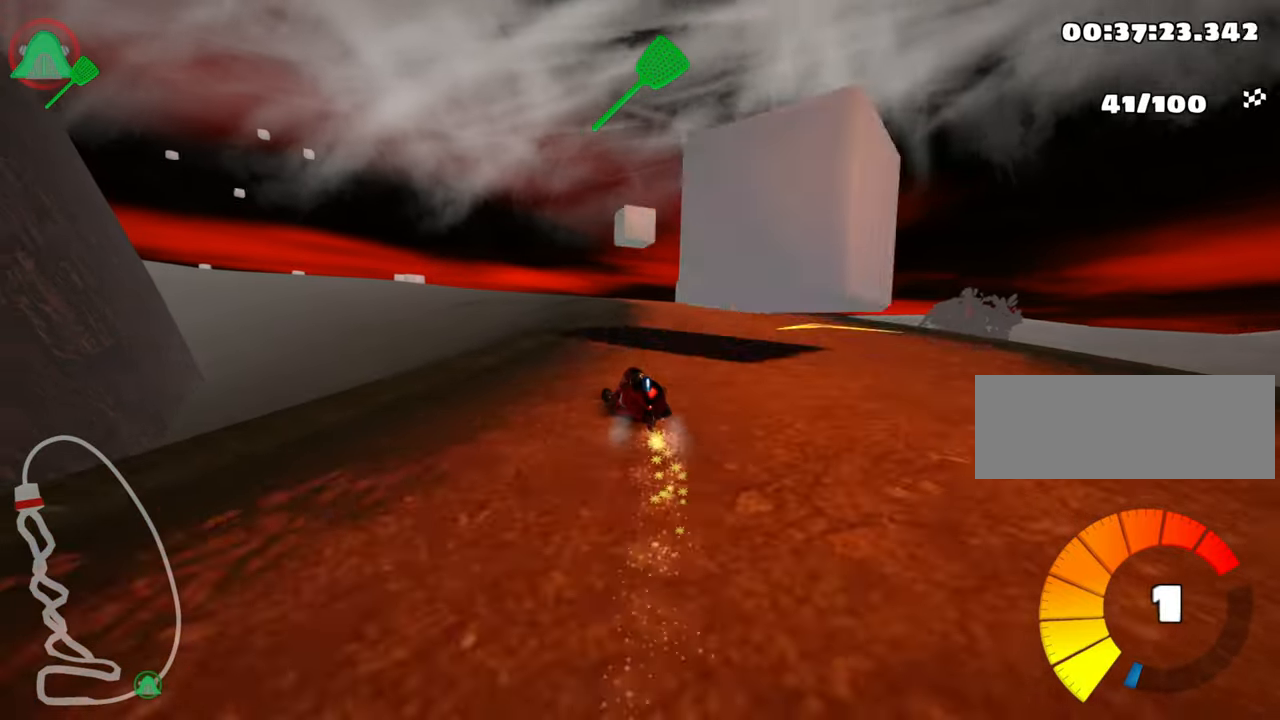
{"keys": ["right", "skid", "up"], "events": [[67, "left", "down"], [117, "right", "up"], [217, "left", "up"], [250, "right", "down"]]}
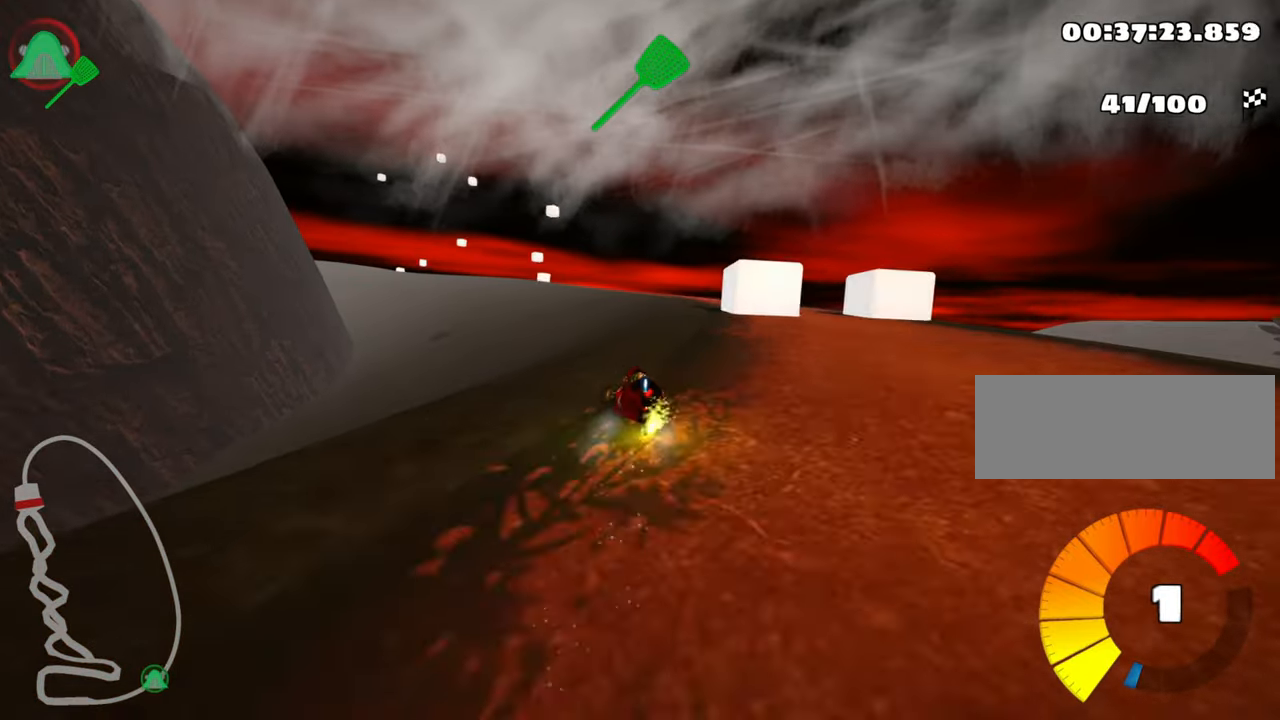
{"keys": ["right", "up"], "events": [[383, "skid", "up"]]}
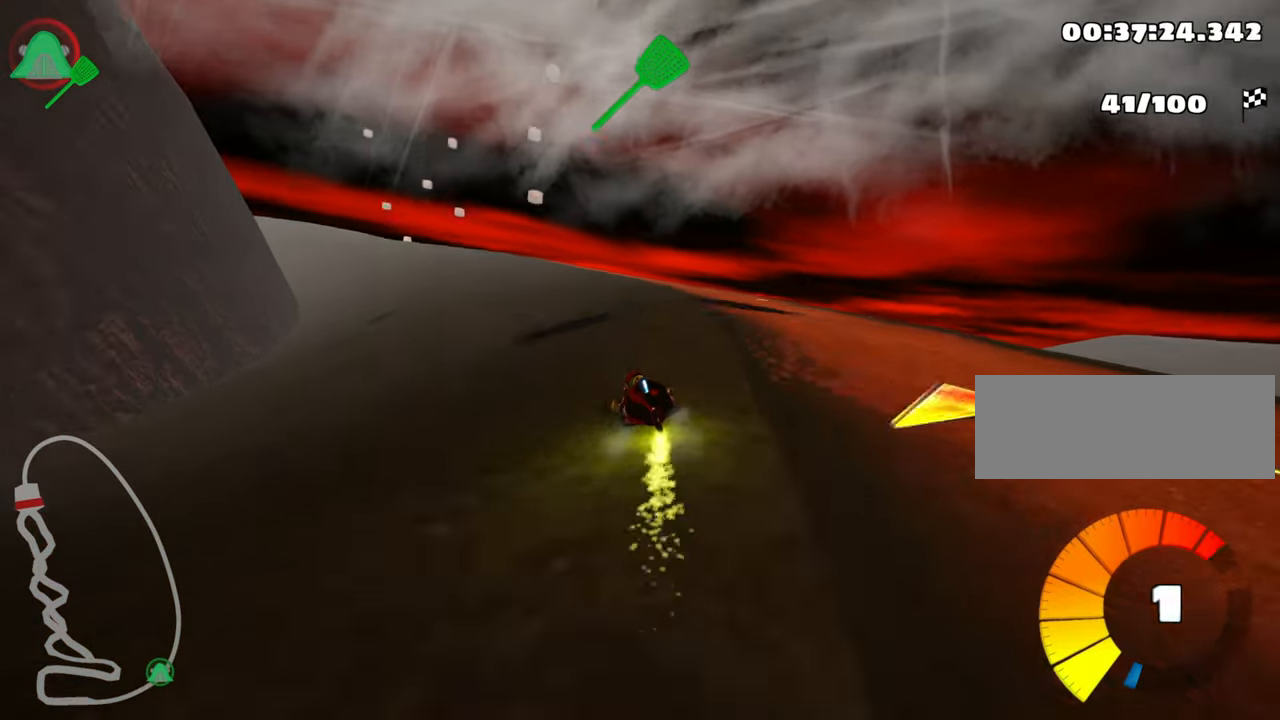
{"keys": ["left", "up"], "events": [[350, "right", "up"], [400, "left", "down"]]}
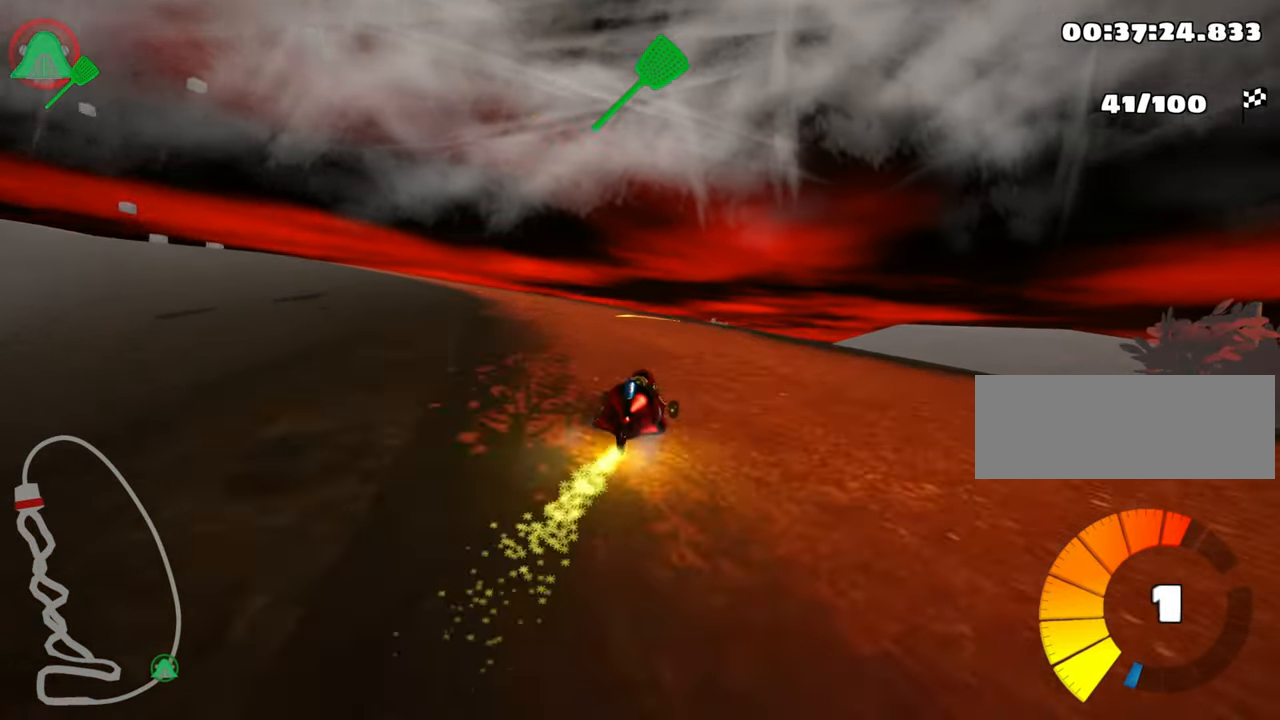
{"keys": ["left", "up"], "events": [[33, "left", "up"], [233, "left", "down"], [233, "skid", "down"], [300, "nitro", "down"], [417, "skid", "up"], [467, "nitro", "up"]]}
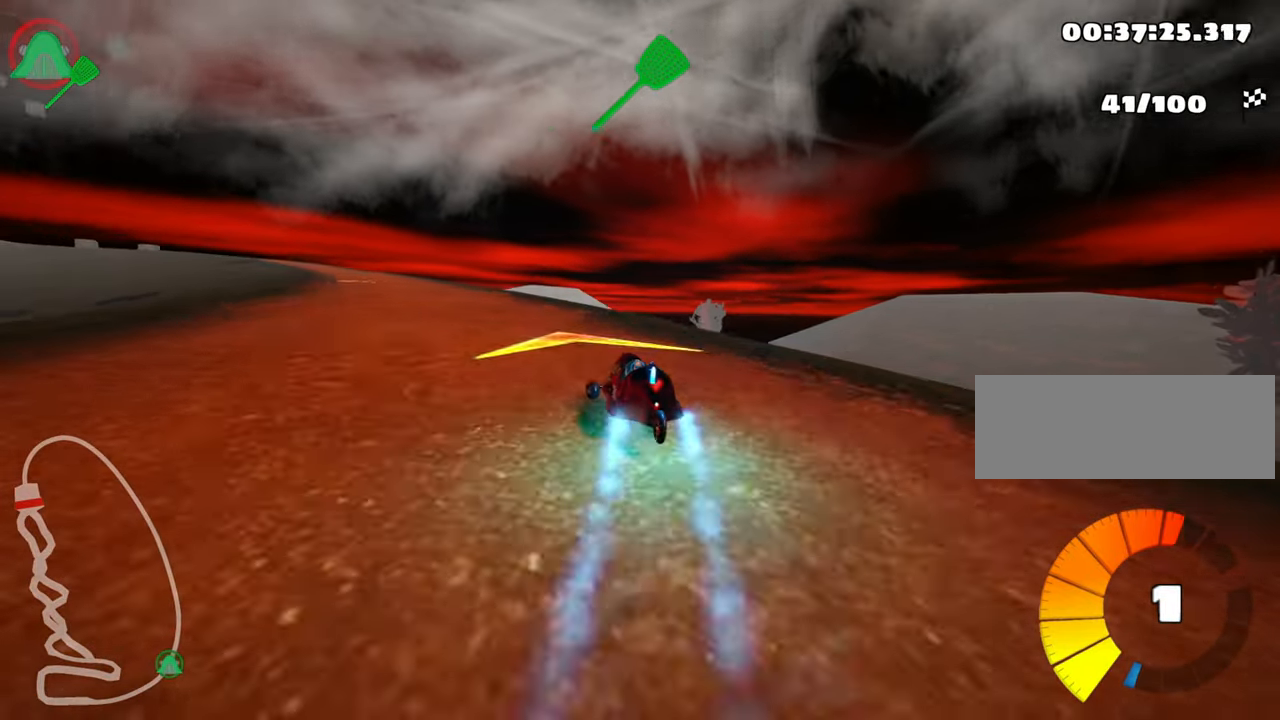
{"keys": ["up"], "events": [[333, "left", "up"]]}
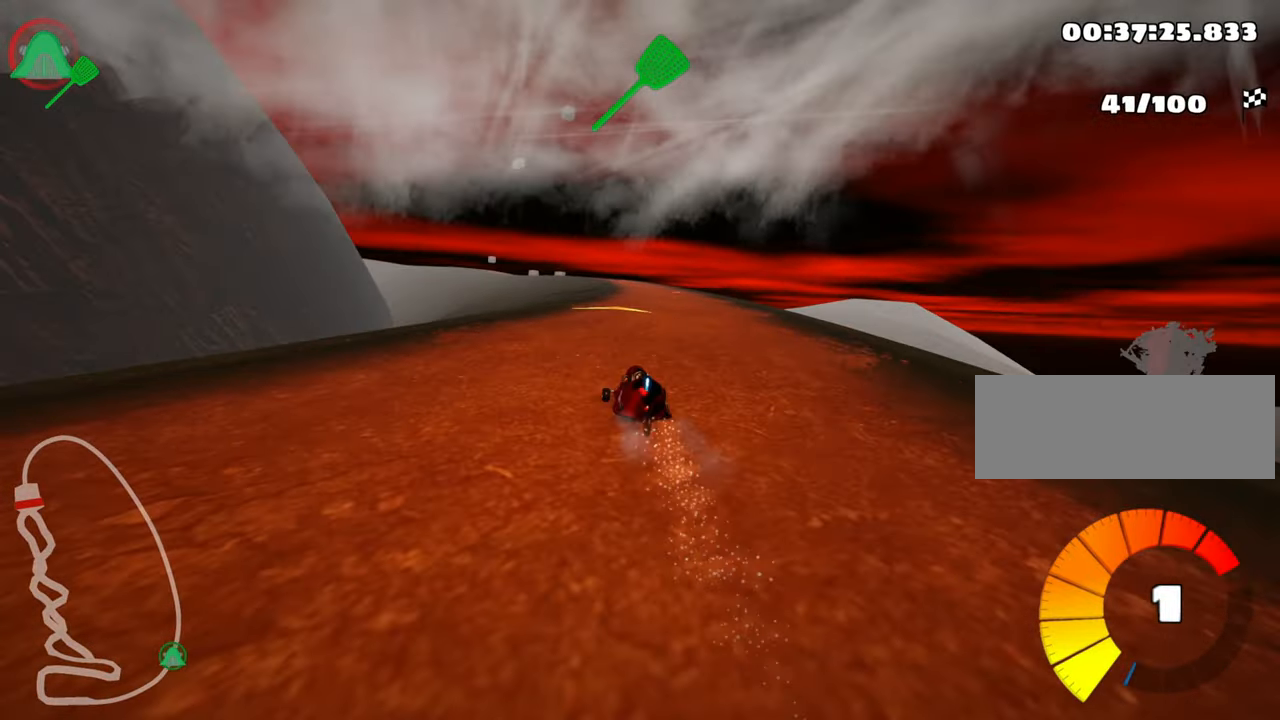
{"keys": ["up"], "events": [[17, "right", "down"], [500, "right", "up"]]}
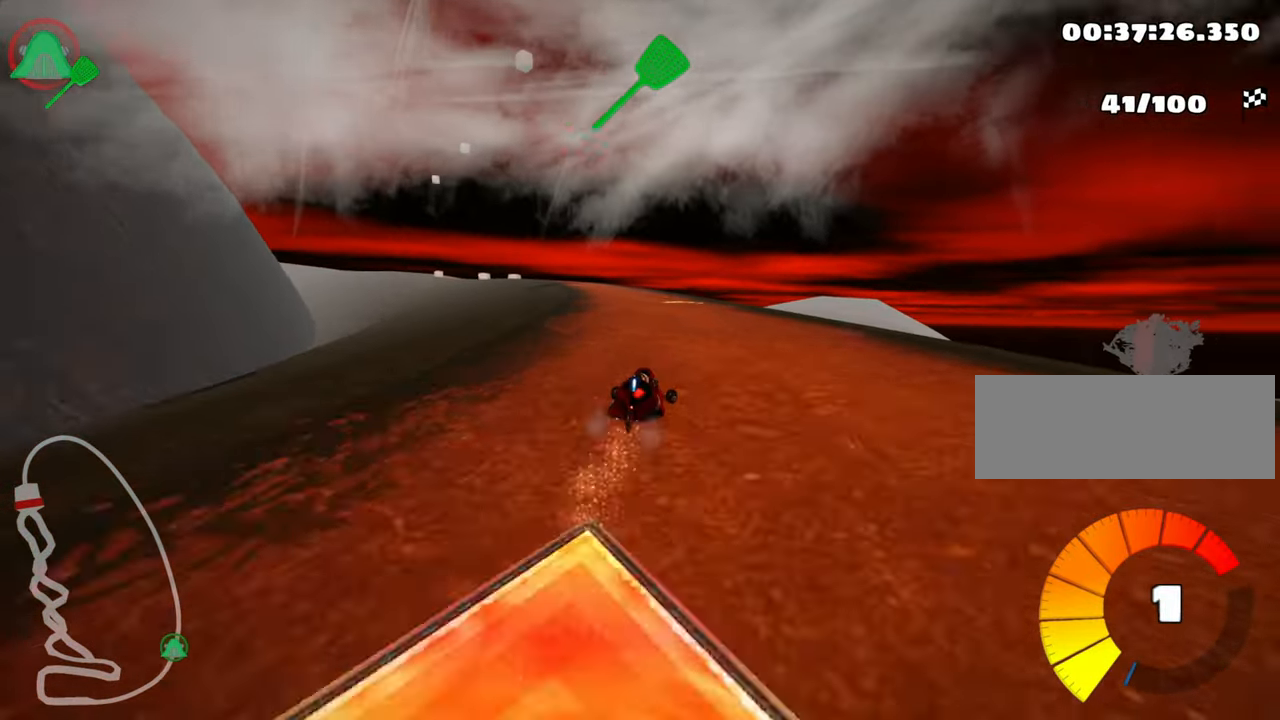
{"keys": ["left", "skid", "up"], "events": [[50, "skid", "down"], [83, "left", "down"], [233, "left", "up"], [367, "left", "down"]]}
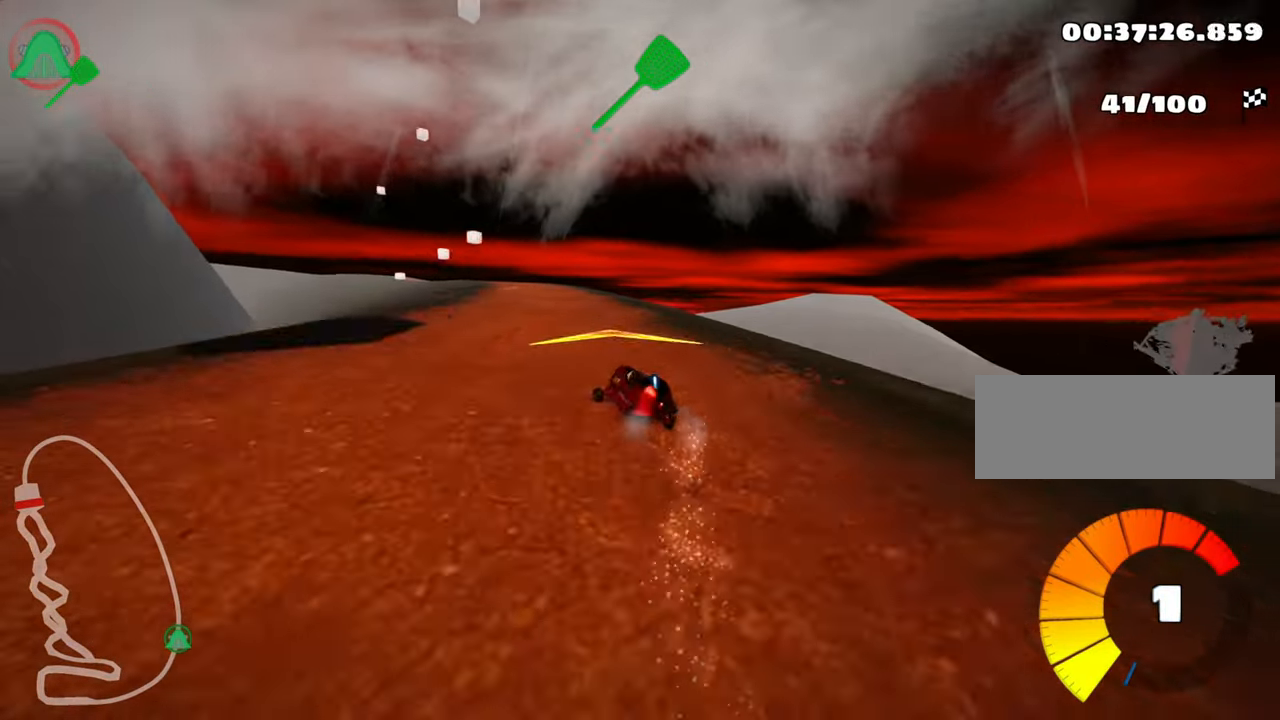
{"keys": ["right", "skid", "up"], "events": [[133, "left", "up"], [150, "right", "down"]]}
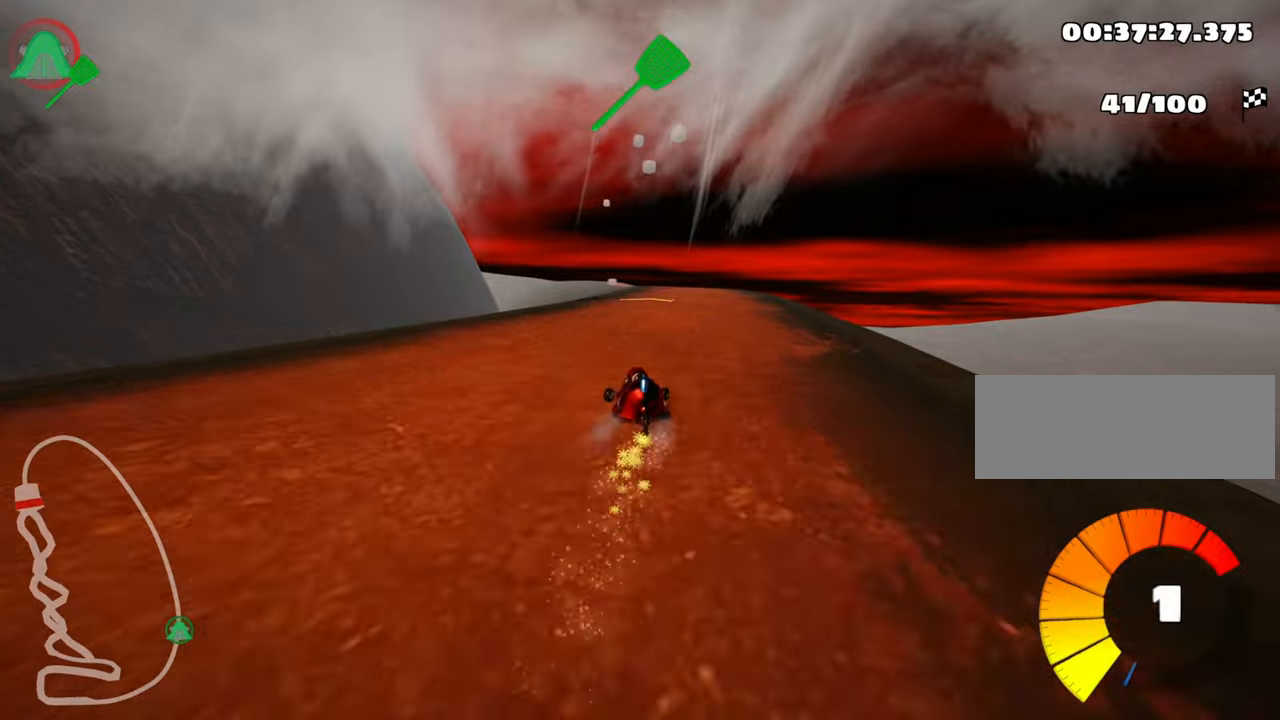
{"keys": ["right", "up"], "events": [[500, "skid", "up"]]}
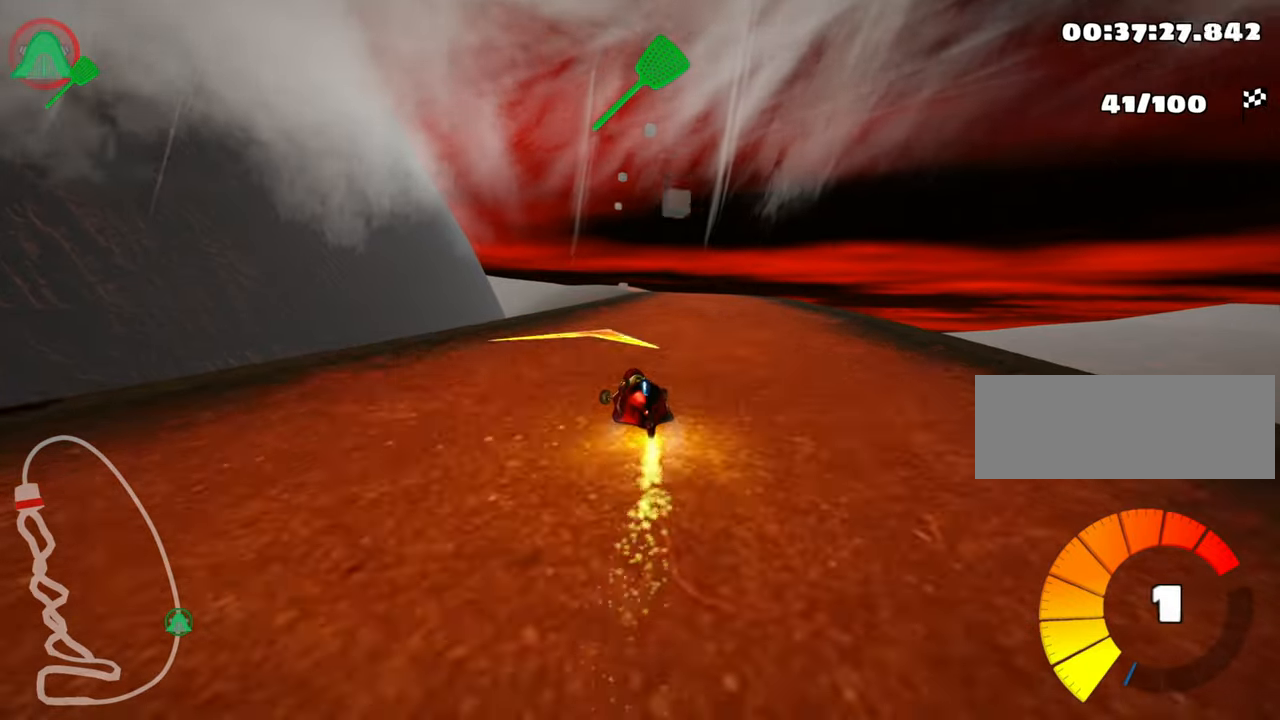
{"keys": ["left", "up"], "events": [[384, "right", "up"], [484, "left", "down"]]}
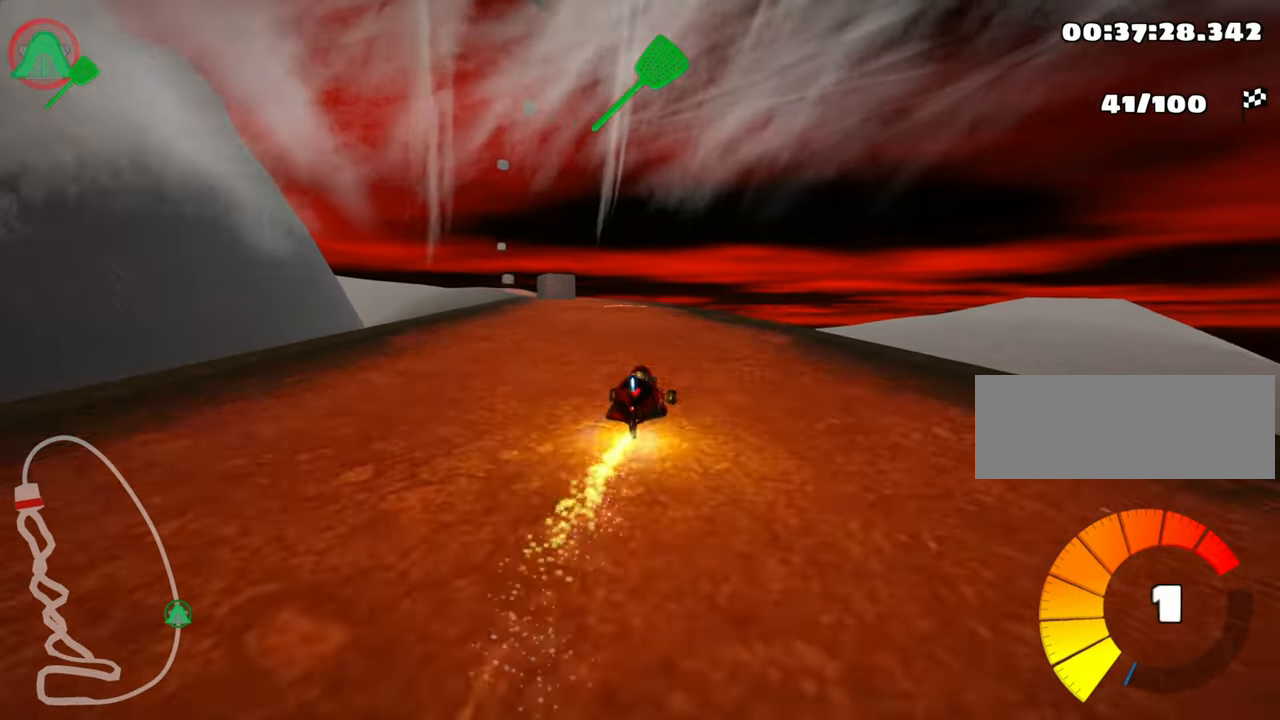
{"keys": ["right", "skid", "up"], "events": [[17, "skid", "down"], [267, "left", "up"], [434, "right", "down"]]}
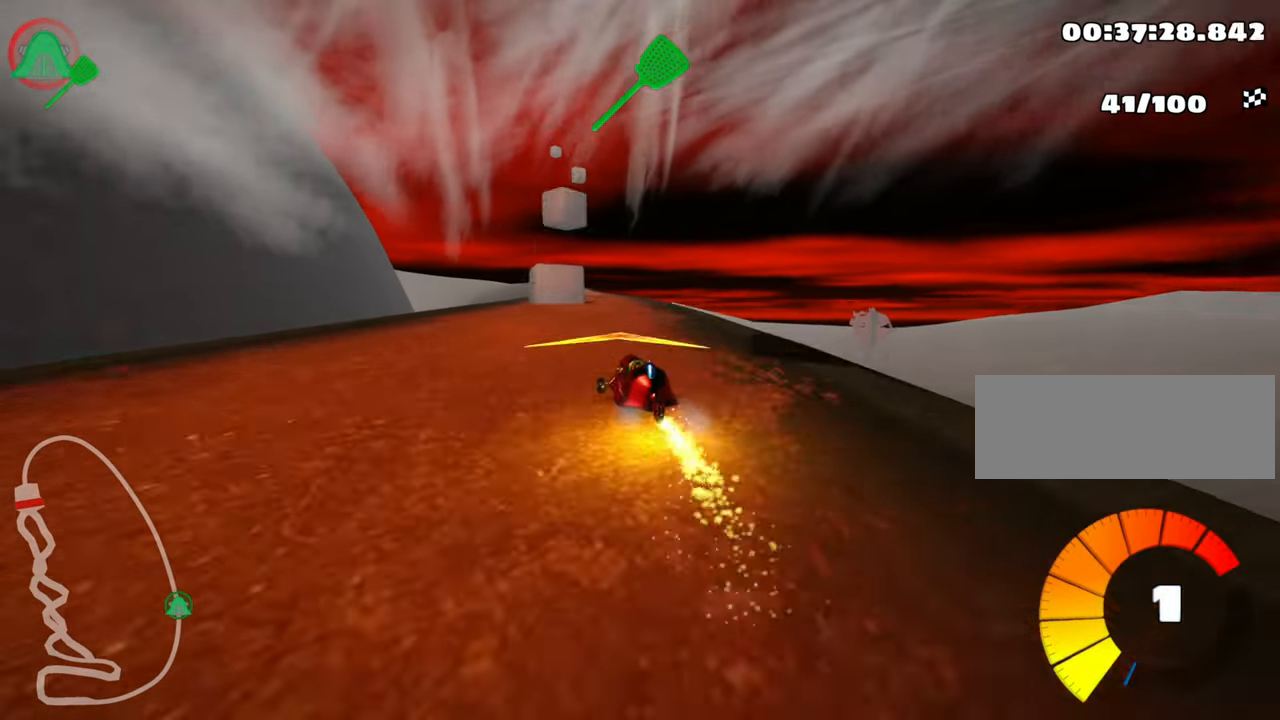
{"keys": ["up"], "events": [[150, "skid", "up"], [334, "right", "up"]]}
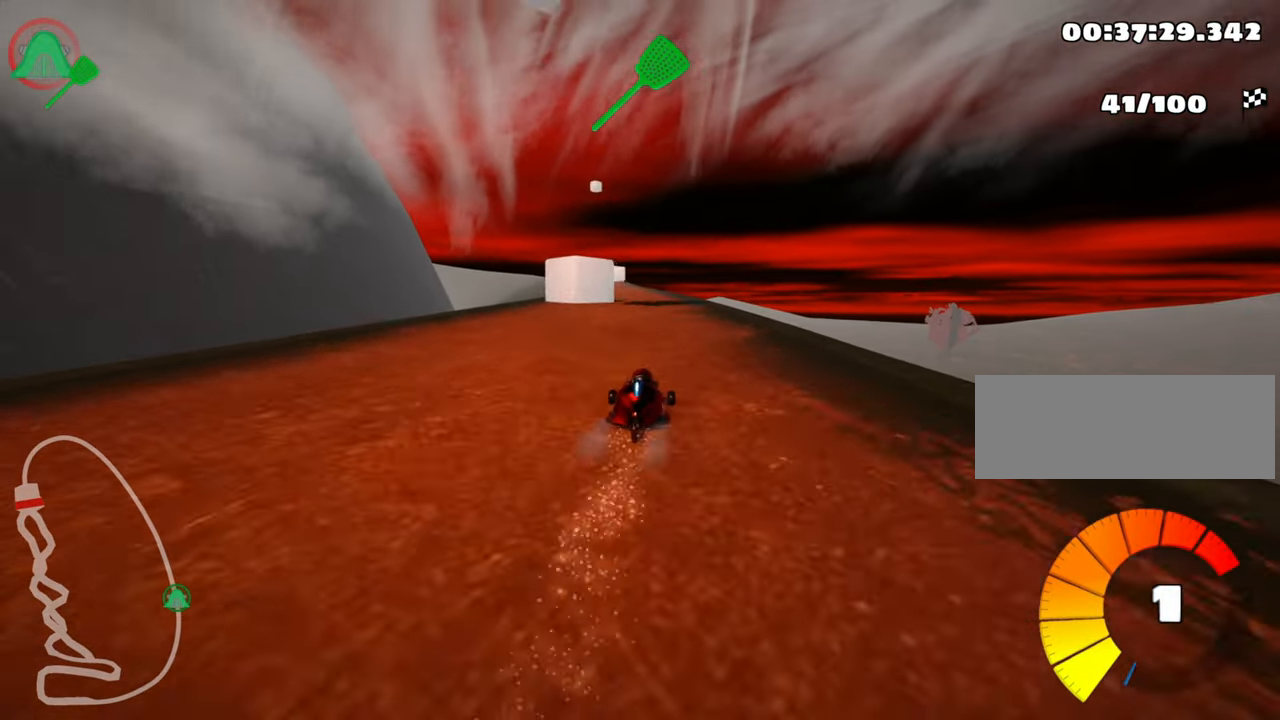
{"keys": ["up"], "events": [[67, "left", "down"], [184, "left", "up"]]}
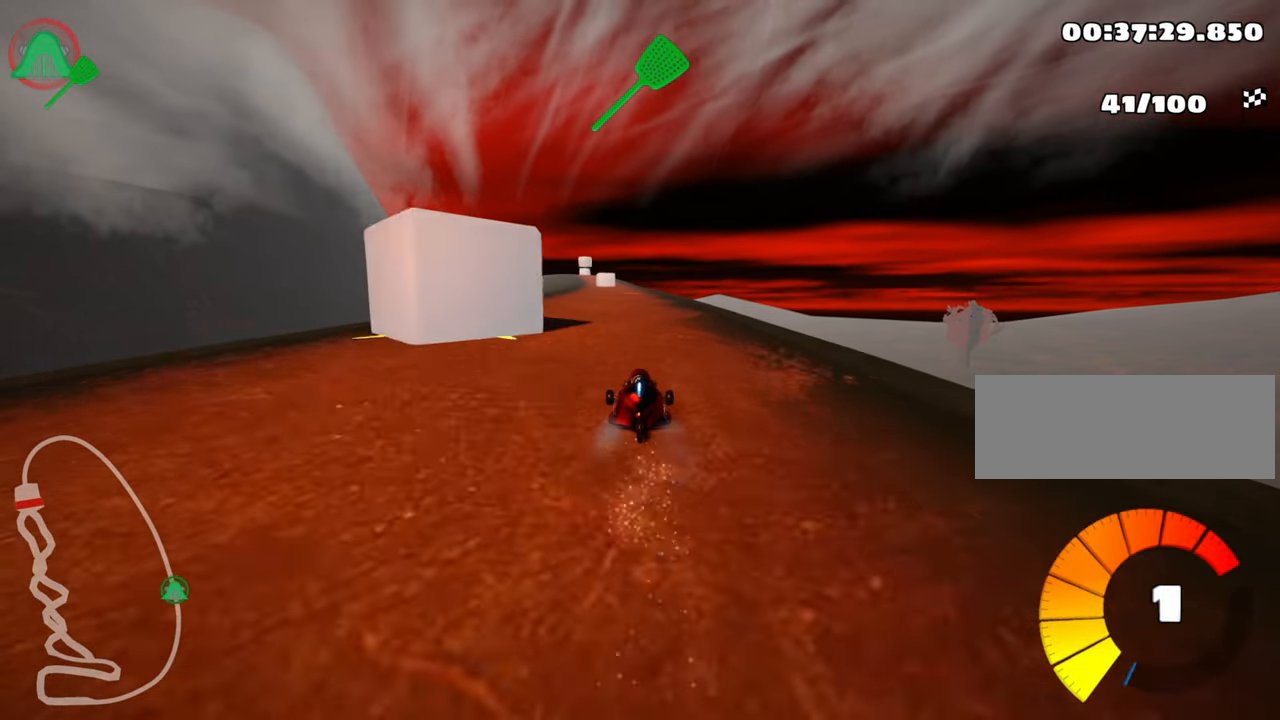
{"keys": ["up"], "events": [[234, "left", "down"], [500, "left", "up"]]}
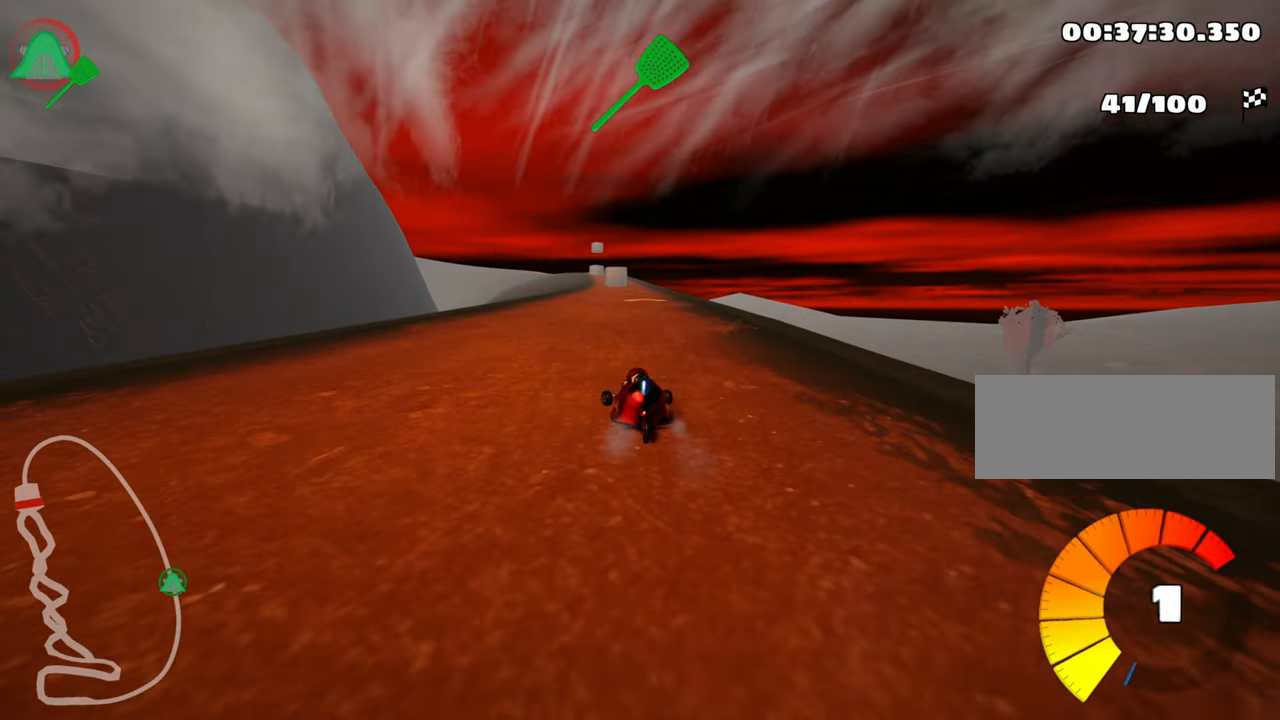
{"keys": ["up"], "events": [[100, "skid", "down"], [117, "right", "down"], [250, "skid", "up"], [417, "right", "up"]]}
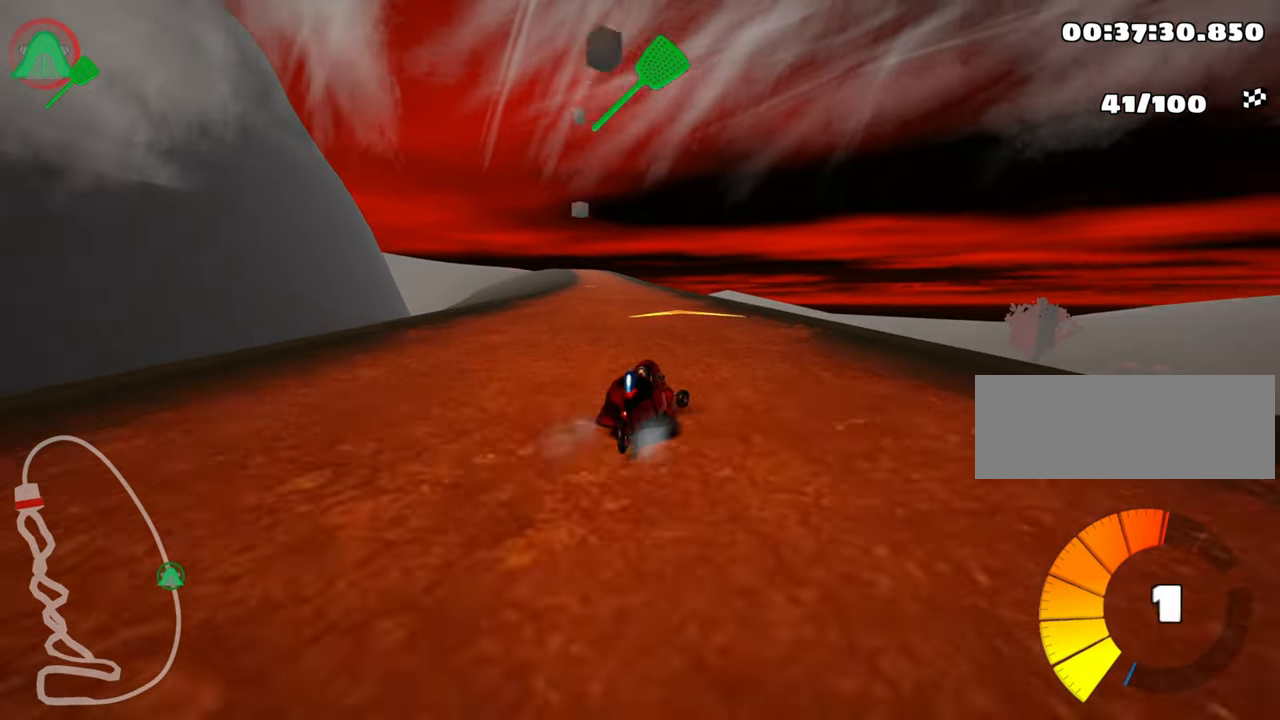
{"keys": ["up"], "events": [[17, "skid", "down"], [50, "left", "down"], [117, "nitro", "down"], [284, "nitro", "up"], [367, "skid", "up"], [417, "left", "up"]]}
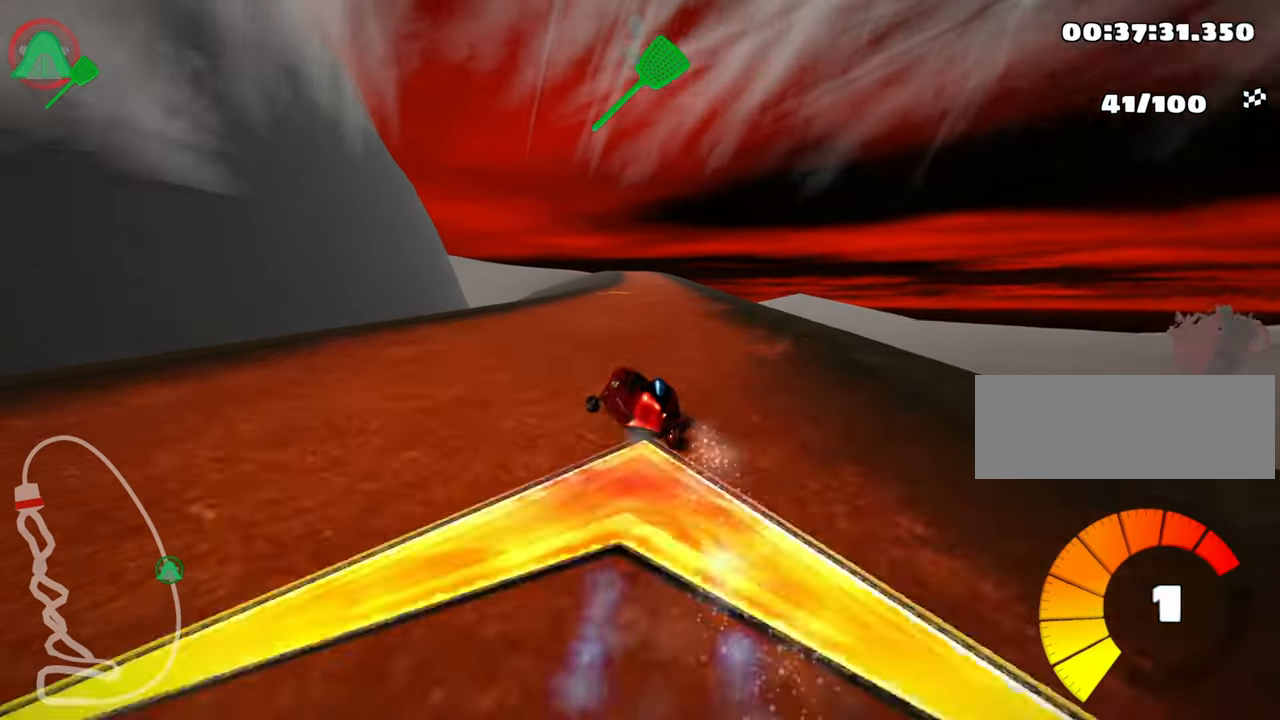
{"keys": ["right", "skid", "up"], "events": [[84, "right", "down"], [84, "skid", "down"]]}
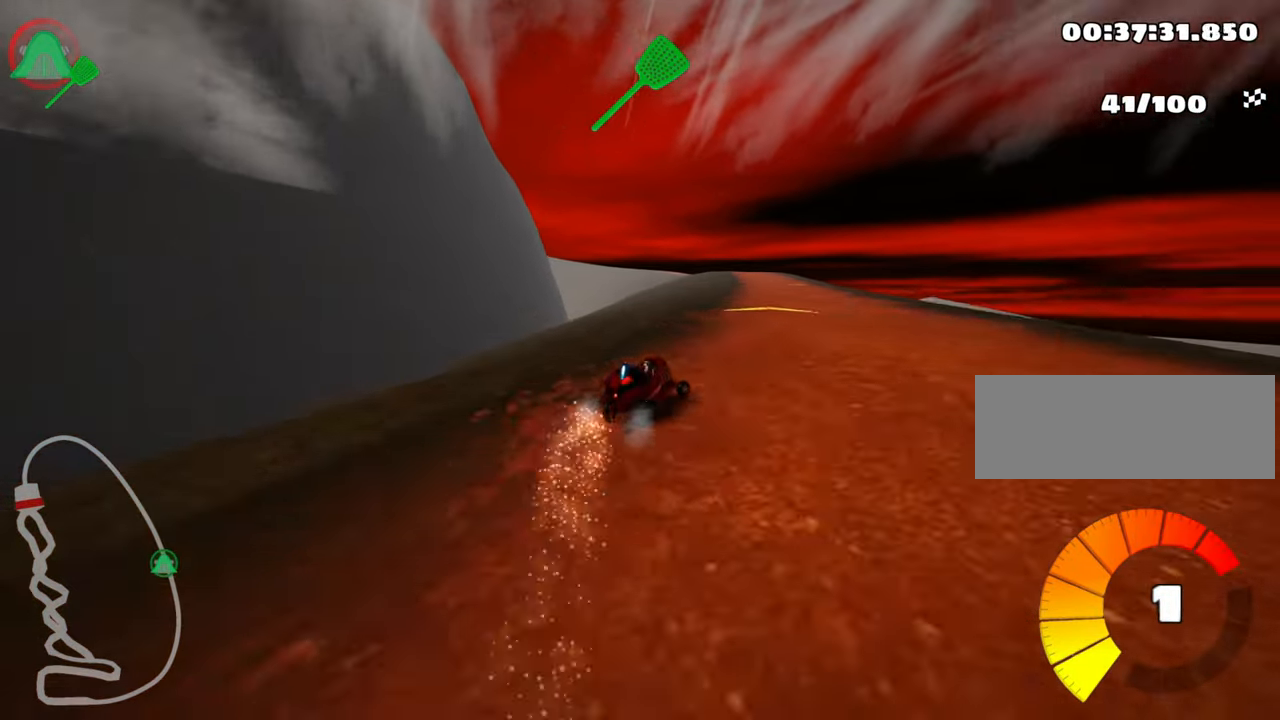
{"keys": ["left", "skid", "up"], "events": [[300, "left", "down"], [350, "right", "up"]]}
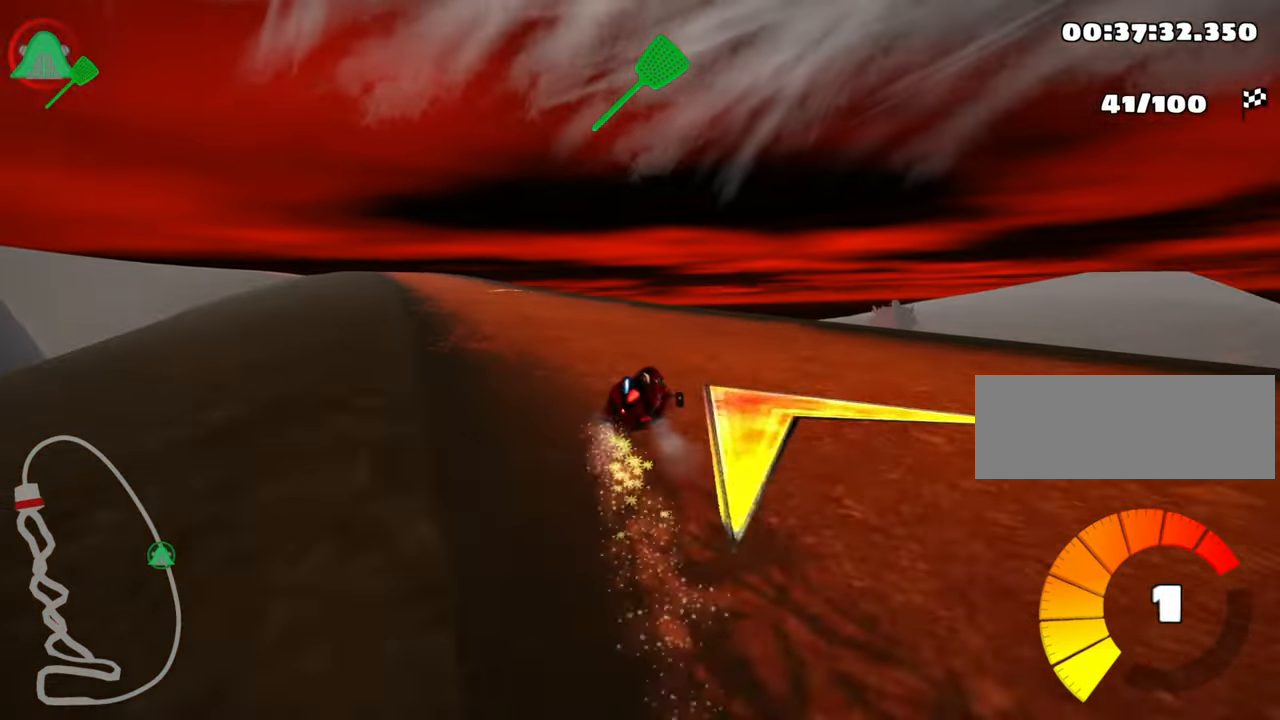
{"keys": ["left", "nitro", "up"], "events": [[183, "skid", "up"], [433, "nitro", "down"]]}
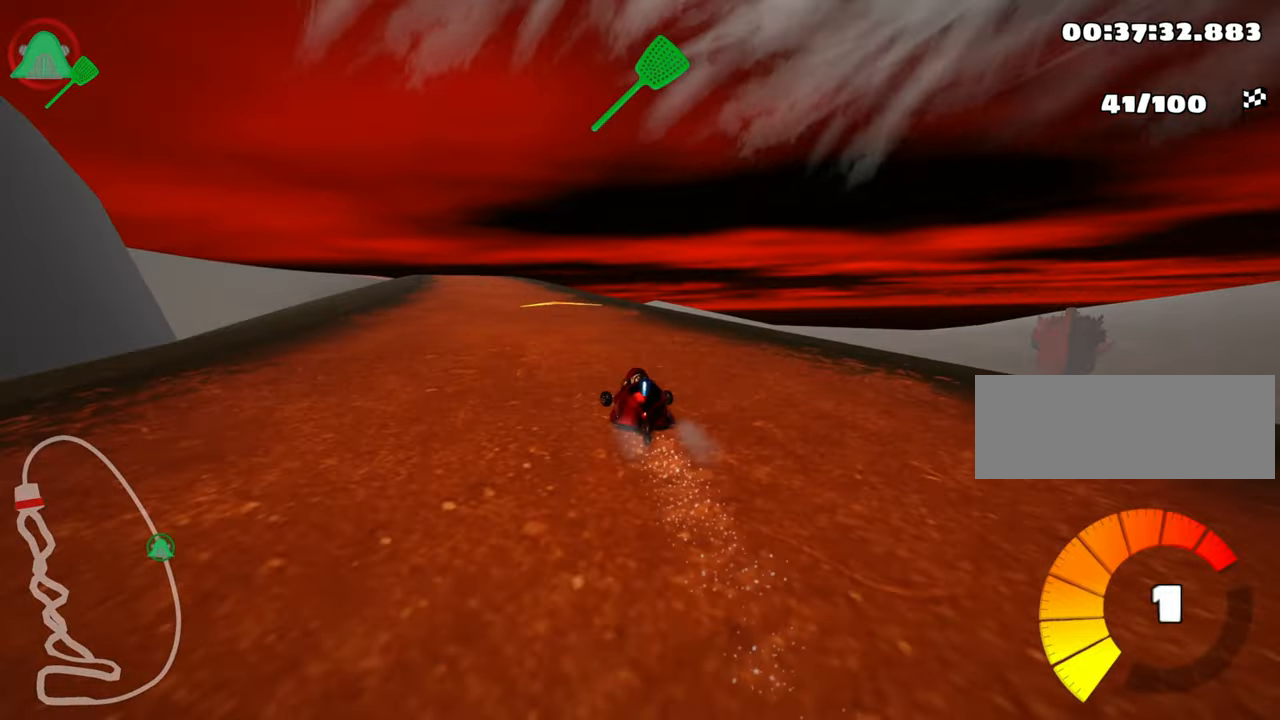
{"keys": ["left", "up"], "events": [[116, "left", "up"], [133, "nitro", "up"], [183, "right", "down"], [433, "right", "up"], [450, "left", "down"]]}
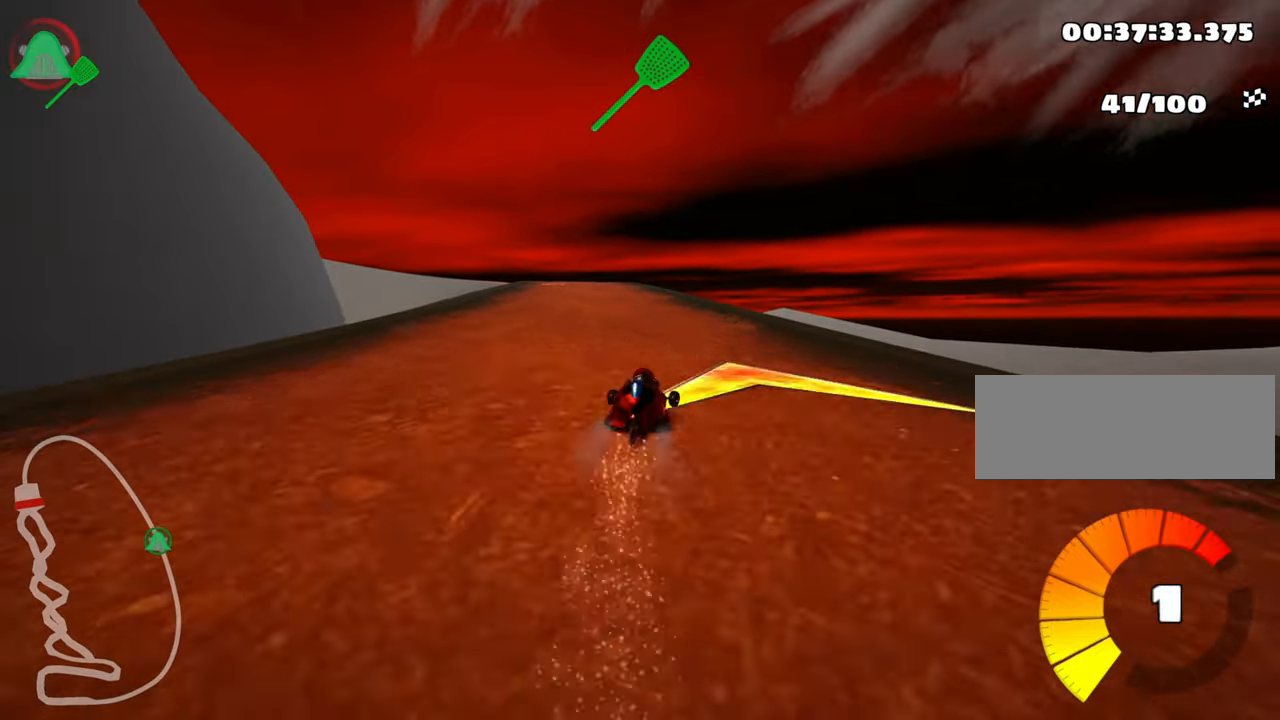
{"keys": ["left", "up"], "events": []}
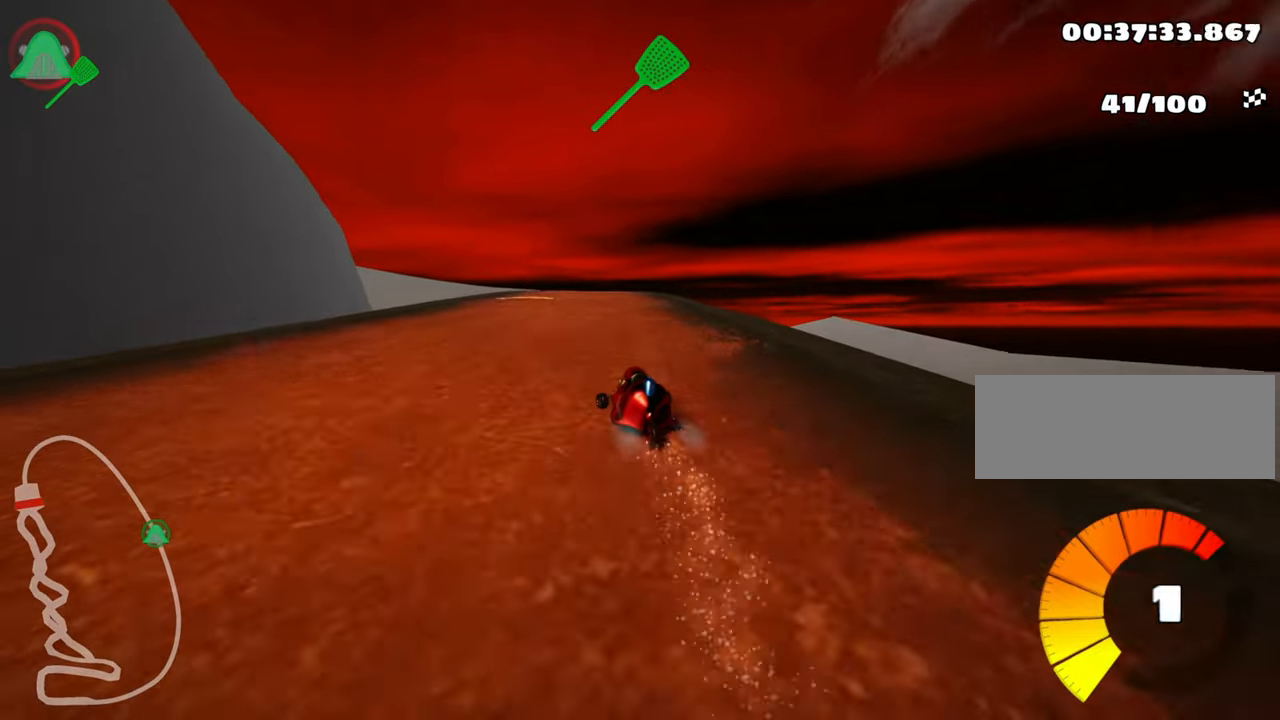
{"keys": ["left", "skid", "up"], "events": [[100, "left", "up"], [150, "skid", "down"], [166, "right", "down"], [433, "left", "down"], [500, "right", "up"]]}
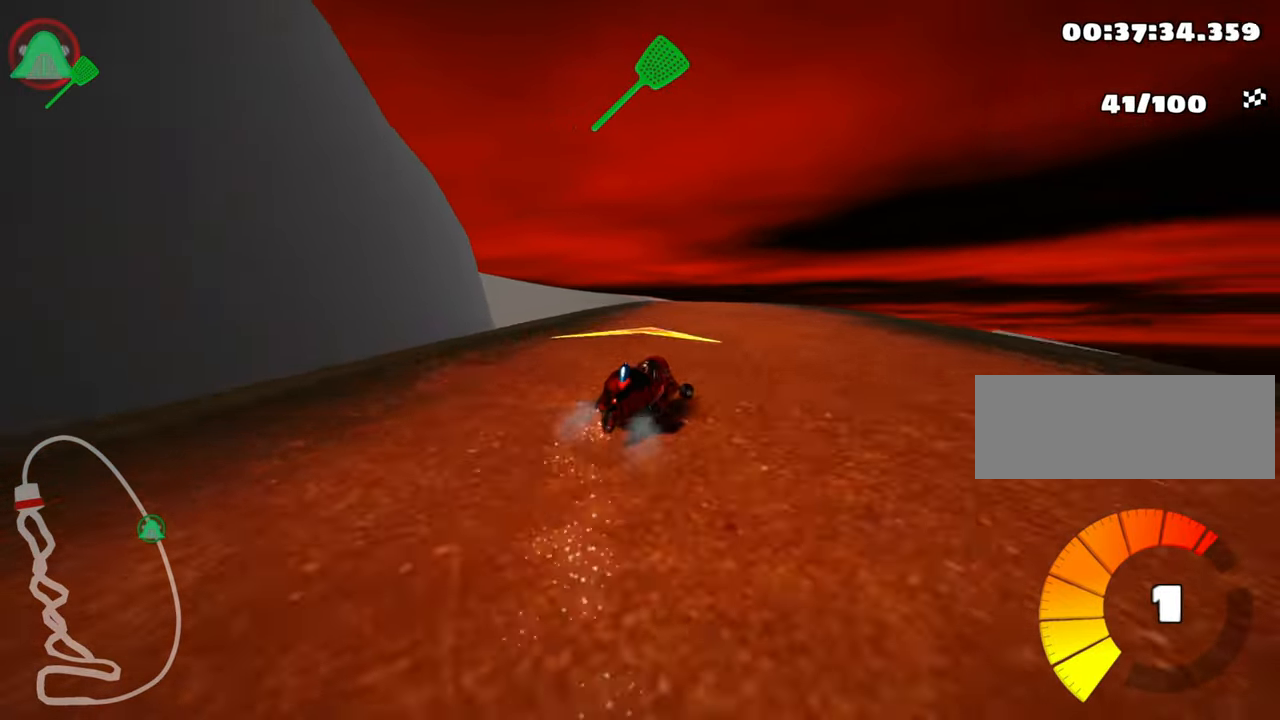
{"keys": ["left", "skid", "up"], "events": []}
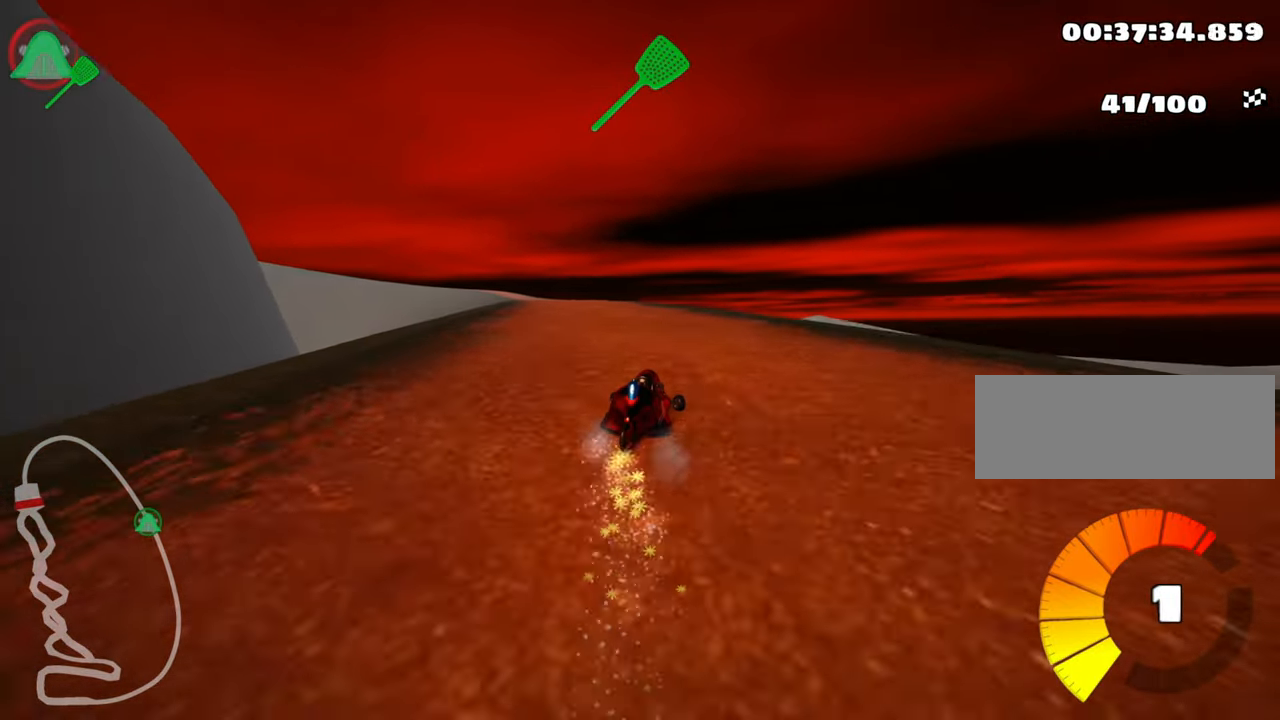
{"keys": ["left", "nitro", "up"], "events": [[350, "skid", "up"], [366, "nitro", "down"]]}